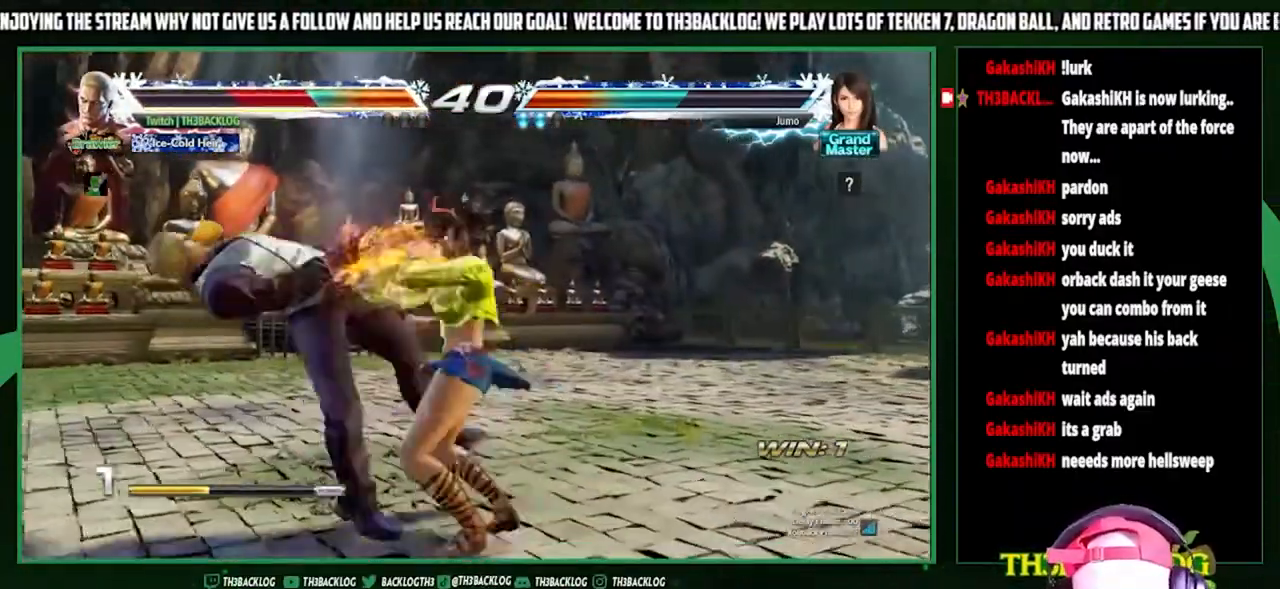
Gameplay with a controller (arcade stick); each line is a JSON object with the inputs held at the frame after it. "events" lists button and stick changes between this image and that frame as [ms after this image, input, new state], when the widget could be followed in between. Not read: L3 R3.
{"buttons": [], "left_stick": "center", "events": []}
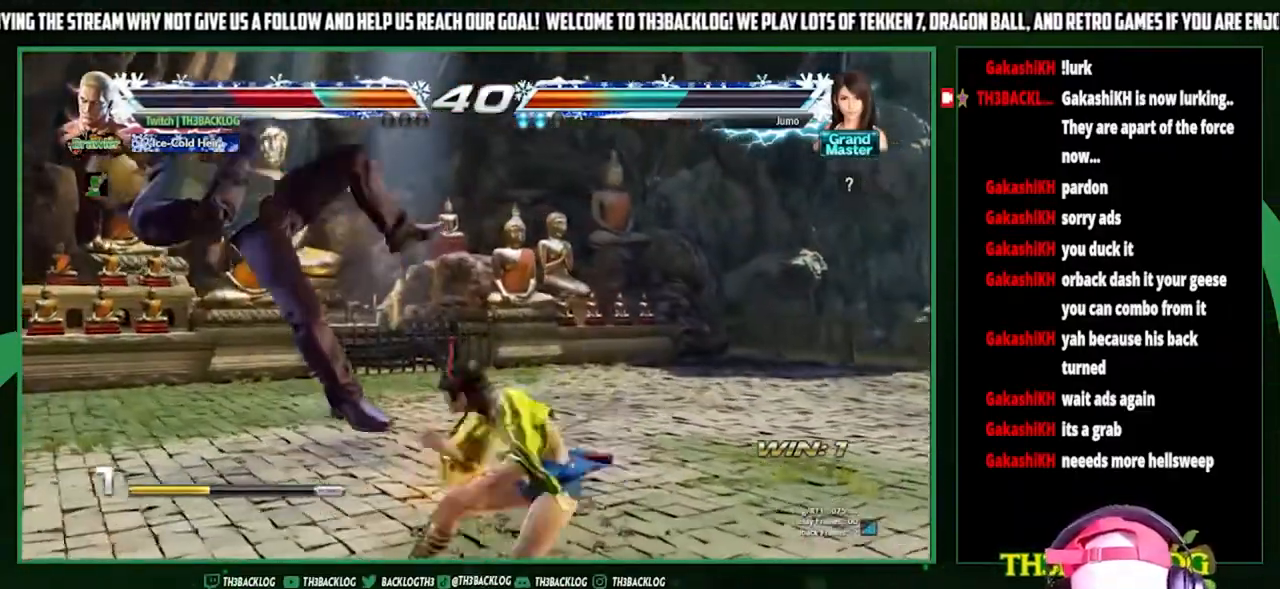
{"buttons": [], "left_stick": "center", "events": []}
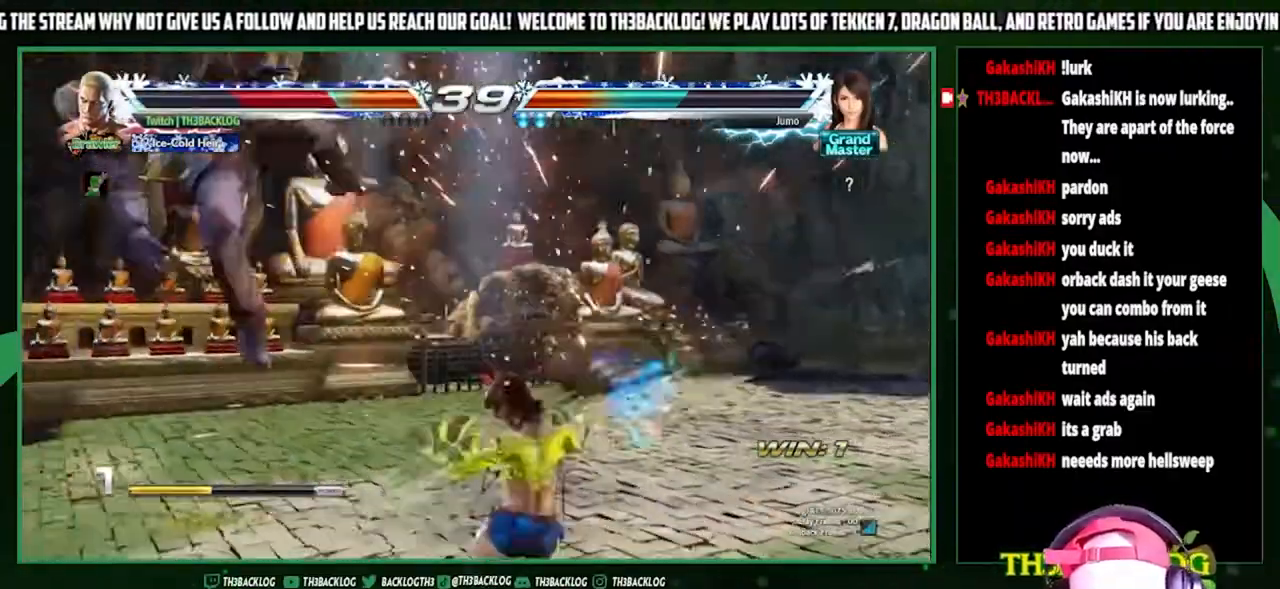
{"buttons": [], "left_stick": "center", "events": [[233, "CROSS", "down"], [233, "SQUARE", "down"], [233, "TRIANGLE", "down"], [300, "CROSS", "up"], [300, "SQUARE", "up"], [300, "TRIANGLE", "up"], [400, "CROSS", "down"], [400, "SQUARE", "down"], [400, "TRIANGLE", "down"], [500, "CROSS", "up"], [500, "SQUARE", "up"], [500, "TRIANGLE", "up"]]}
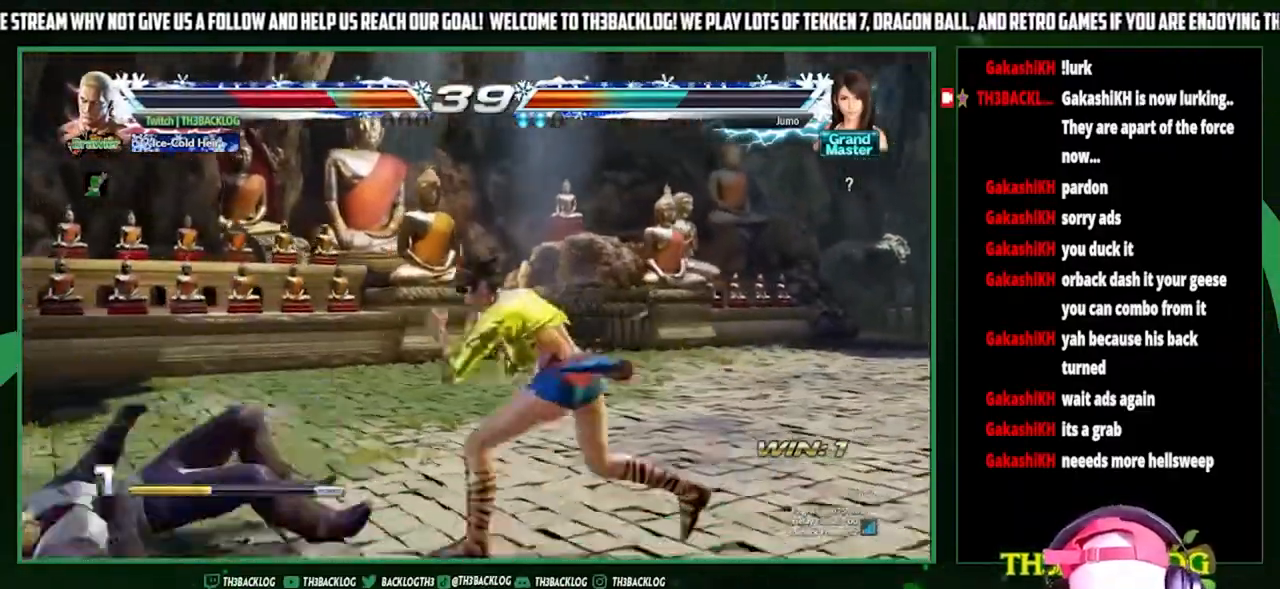
{"buttons": [], "left_stick": "down-left", "events": [[167, "left_stick", "left"], [267, "left_stick", "center"], [333, "left_stick", "left"], [467, "left_stick", "down-left"]]}
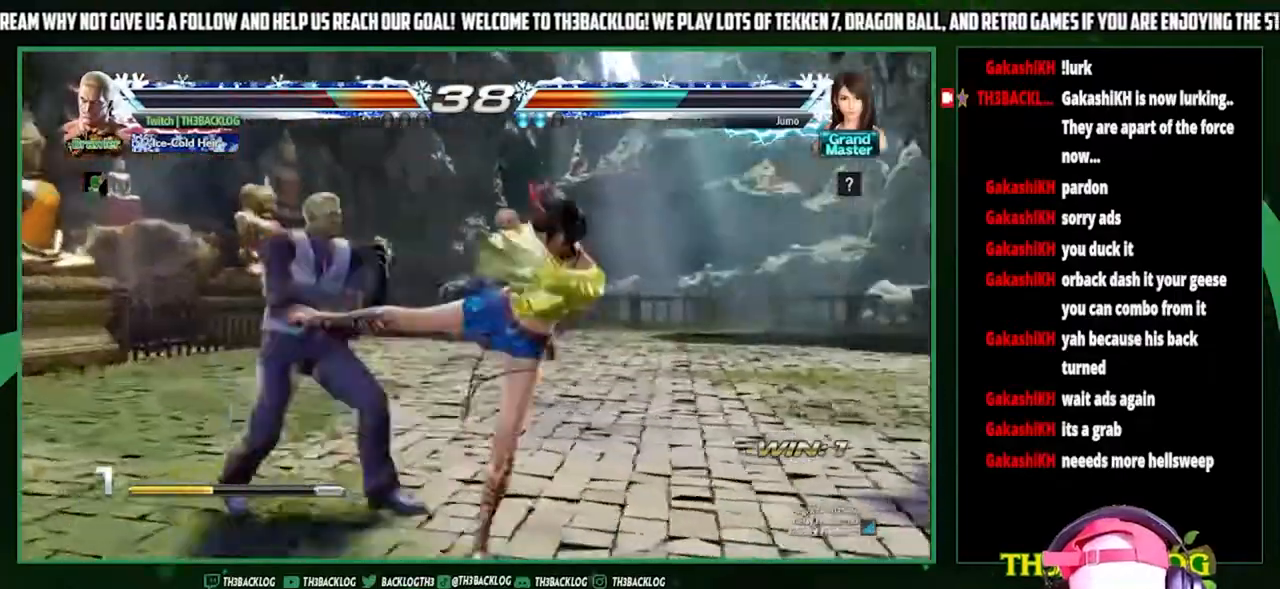
{"buttons": [], "left_stick": "left", "events": [[267, "left_stick", "center"], [367, "left_stick", "left"]]}
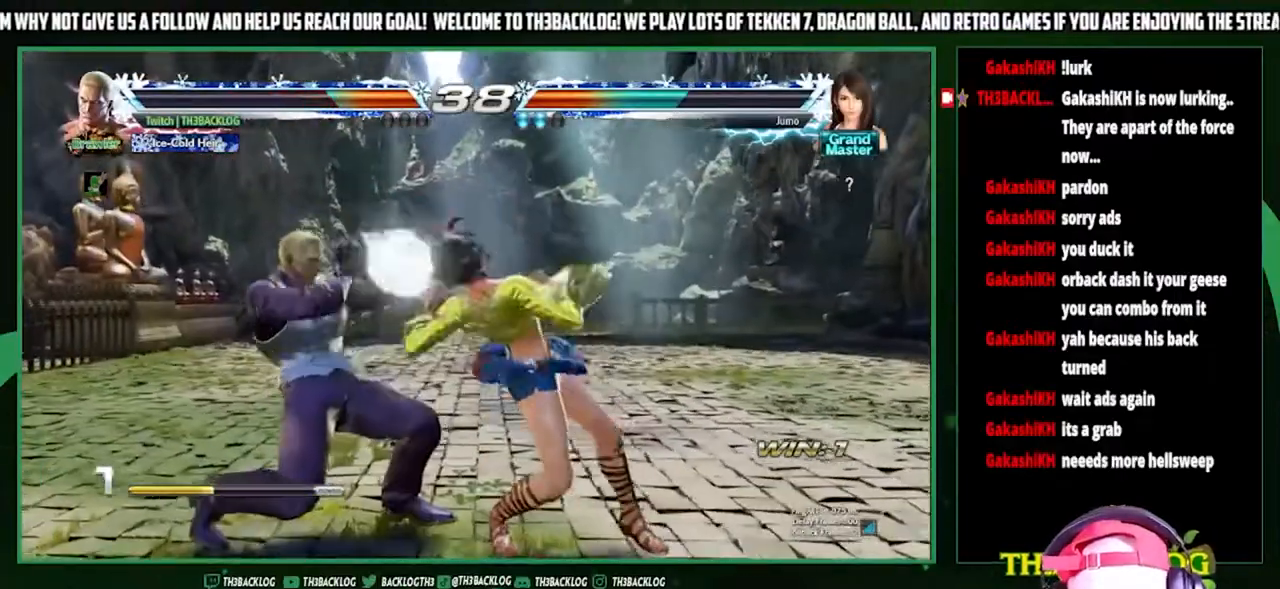
{"buttons": [], "left_stick": "center", "events": [[300, "SQUARE", "down"], [300, "left_stick", "center"], [400, "SQUARE", "up"]]}
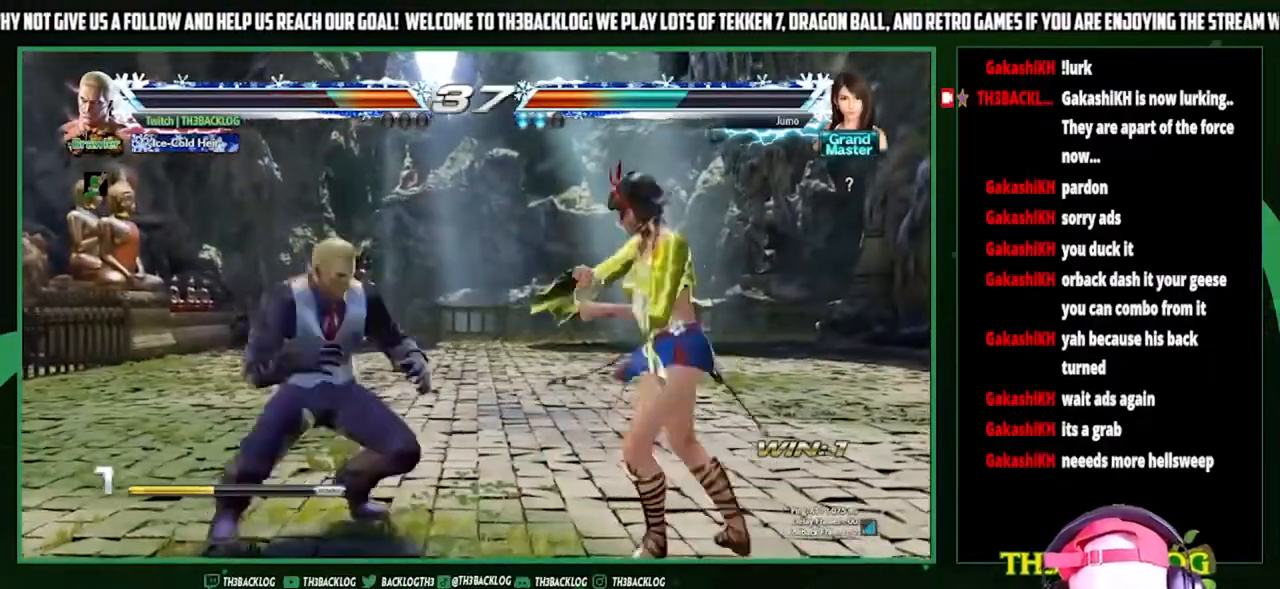
{"buttons": [], "left_stick": "down", "events": [[67, "left_stick", "left"], [167, "left_stick", "center"], [233, "left_stick", "left"], [433, "left_stick", "center"], [500, "left_stick", "down"]]}
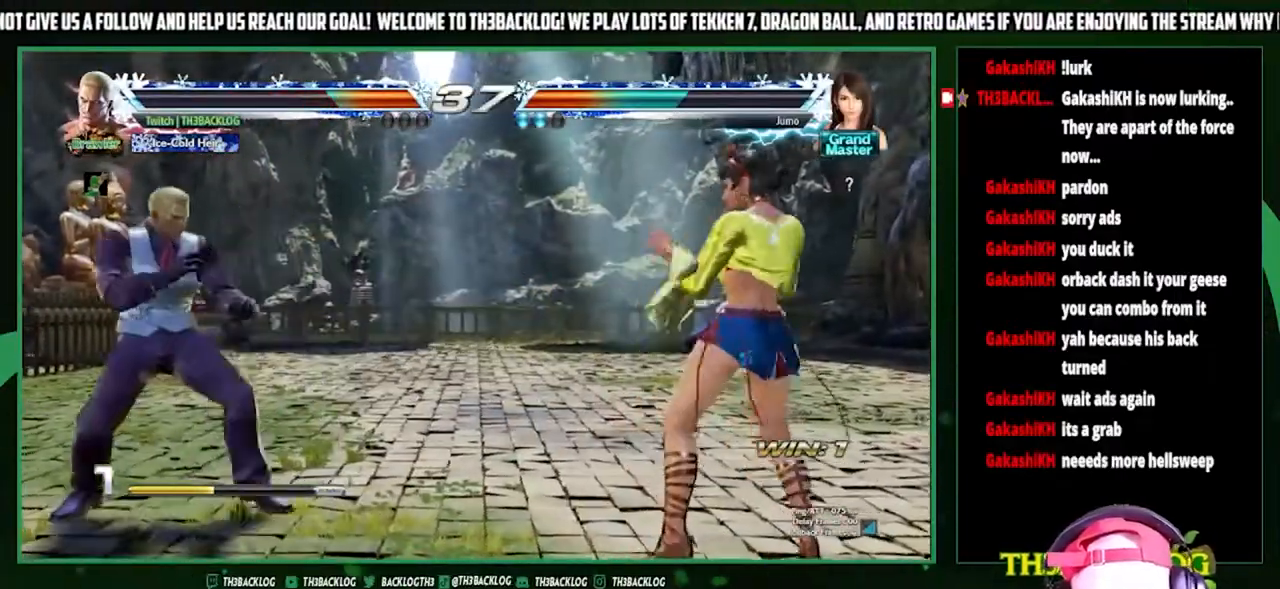
{"buttons": [], "left_stick": "center", "events": [[100, "left_stick", "center"], [233, "left_stick", "left"], [300, "left_stick", "center"], [367, "left_stick", "left"], [500, "left_stick", "center"]]}
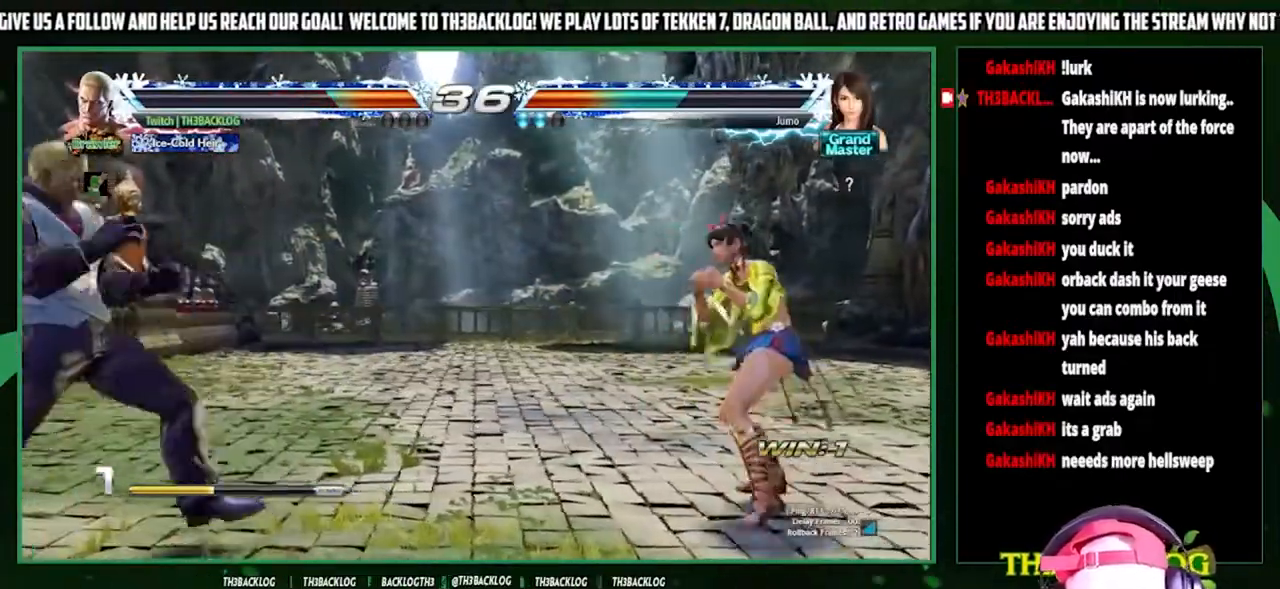
{"buttons": [], "left_stick": "center", "events": [[67, "left_stick", "right"], [167, "left_stick", "center"], [233, "left_stick", "right"], [500, "left_stick", "center"]]}
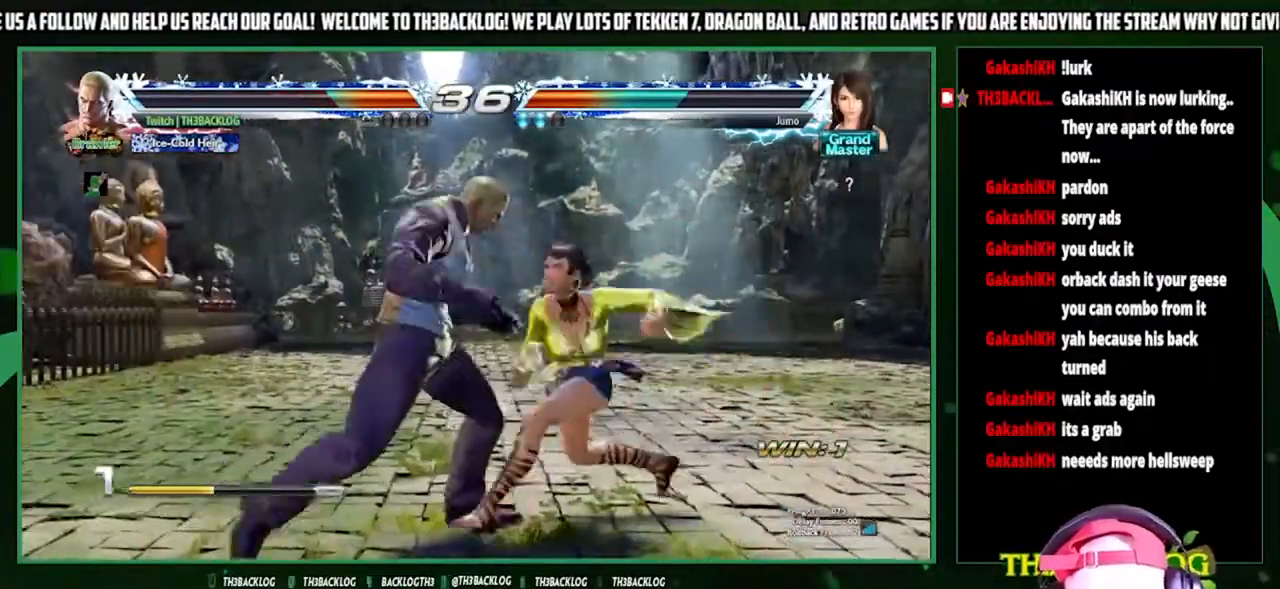
{"buttons": [], "left_stick": "left", "events": [[67, "left_stick", "left"]]}
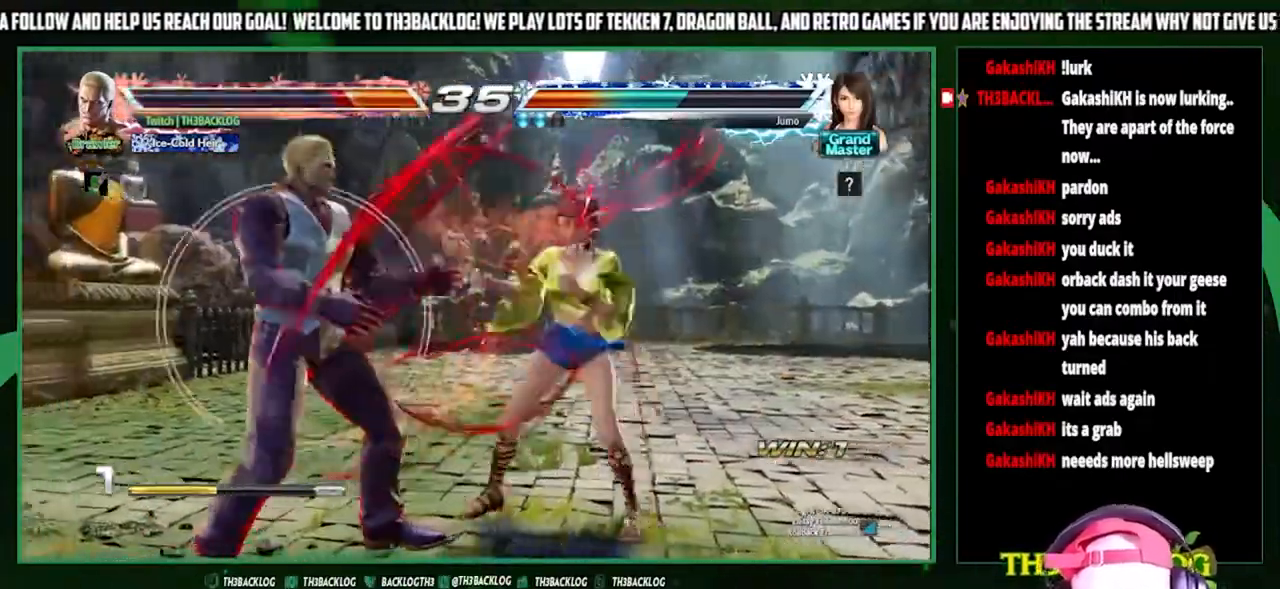
{"buttons": [], "left_stick": "left", "events": []}
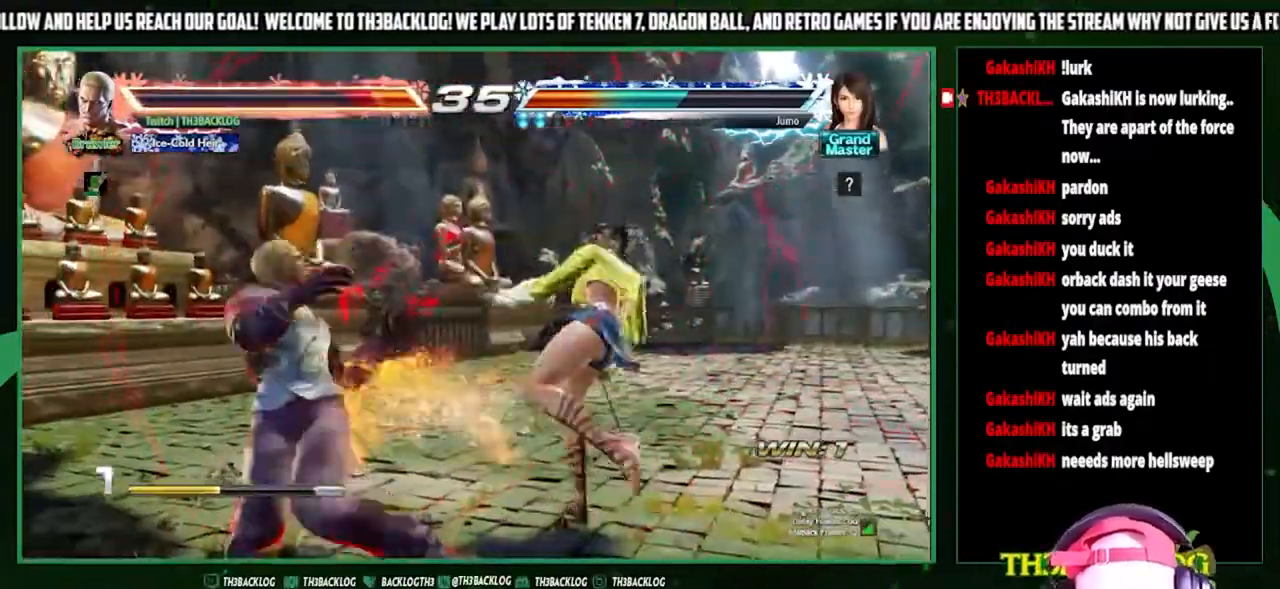
{"buttons": [], "left_stick": "right", "events": [[67, "SQUARE", "down"], [67, "TRIANGLE", "down"], [100, "TRIANGLE", "up"], [133, "SQUARE", "up"], [133, "left_stick", "center"], [300, "left_stick", "right"], [400, "left_stick", "center"], [467, "left_stick", "right"]]}
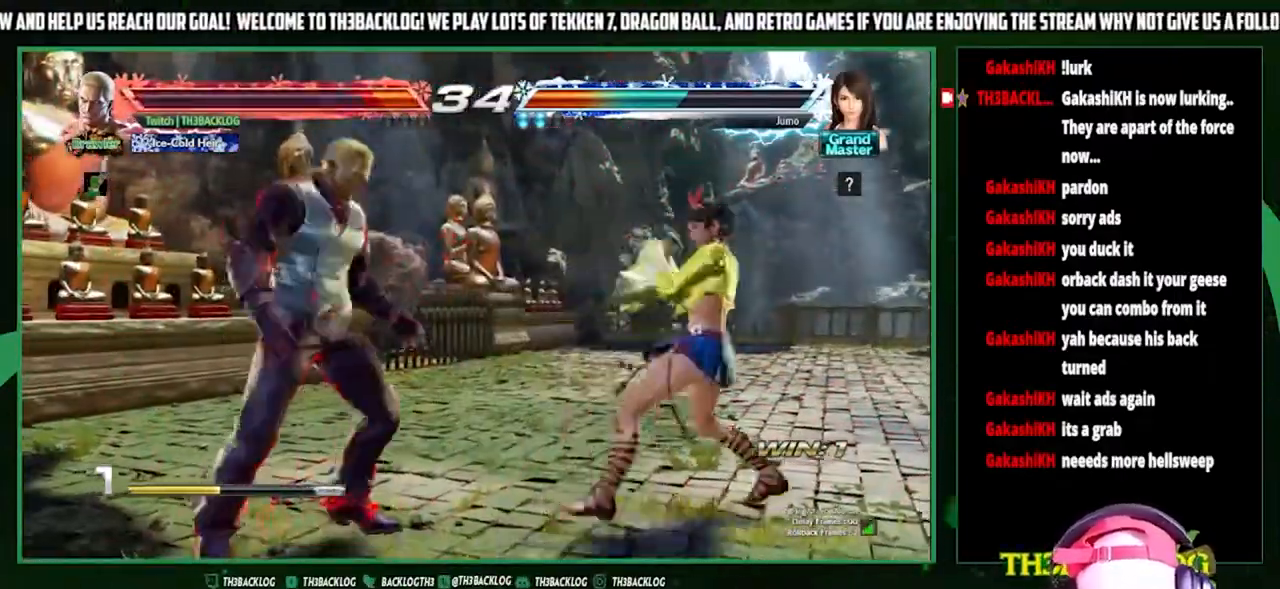
{"buttons": [], "left_stick": "center", "events": [[167, "left_stick", "left"], [233, "SQUARE", "down"], [233, "TRIANGLE", "down"], [333, "SQUARE", "up"], [333, "TRIANGLE", "up"], [400, "left_stick", "center"]]}
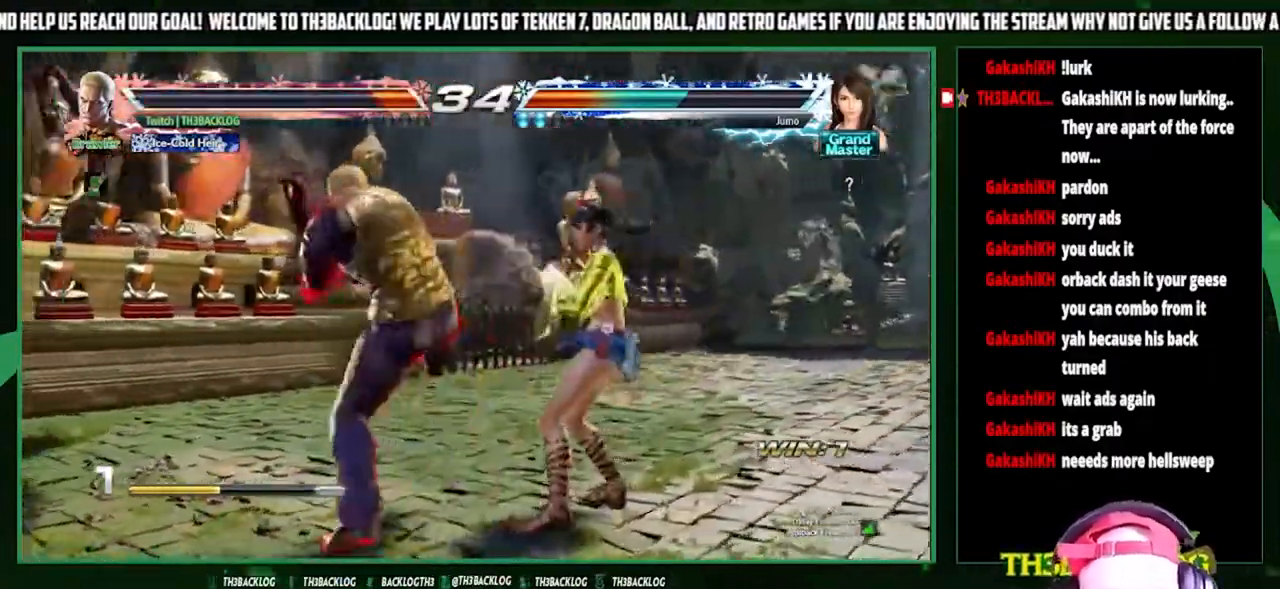
{"buttons": [], "left_stick": "right", "events": [[500, "left_stick", "right"]]}
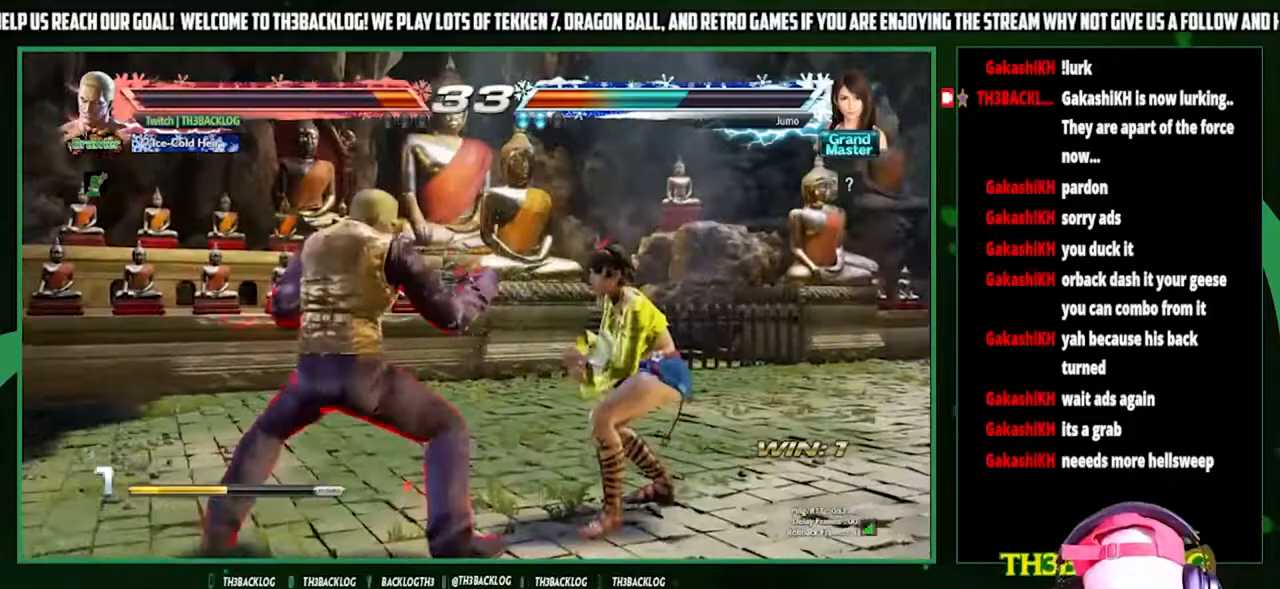
{"buttons": ["SQUARE"], "left_stick": "left", "events": [[100, "left_stick", "center"], [167, "left_stick", "right"], [333, "left_stick", "left"], [400, "SQUARE", "down"], [400, "TRIANGLE", "down"], [500, "TRIANGLE", "up"]]}
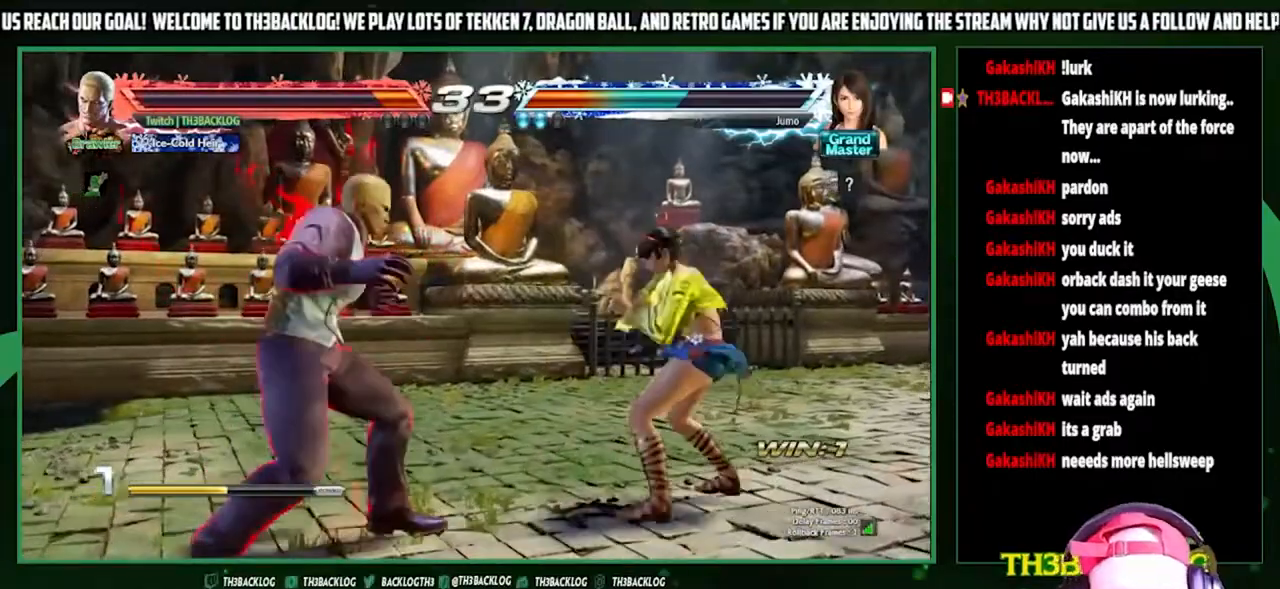
{"buttons": [], "left_stick": "center", "events": [[33, "SQUARE", "up"], [33, "left_stick", "center"], [400, "left_stick", "left"], [467, "left_stick", "center"]]}
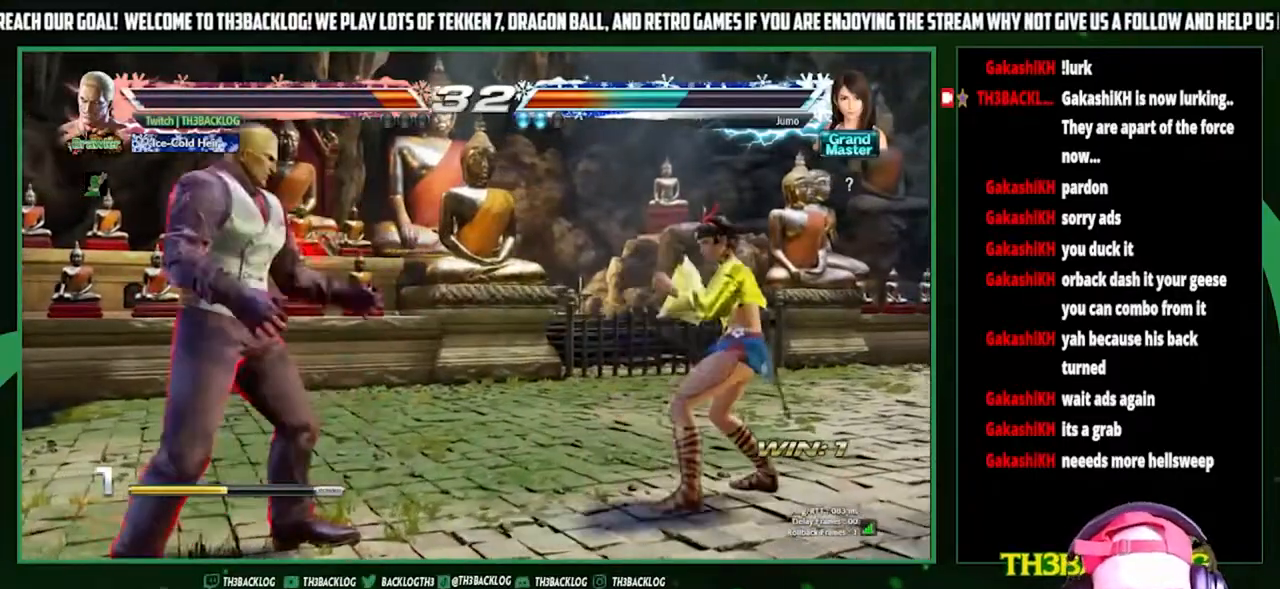
{"buttons": [], "left_stick": "left", "events": [[33, "left_stick", "left"], [233, "left_stick", "down-left"], [367, "left_stick", "center"], [467, "left_stick", "left"]]}
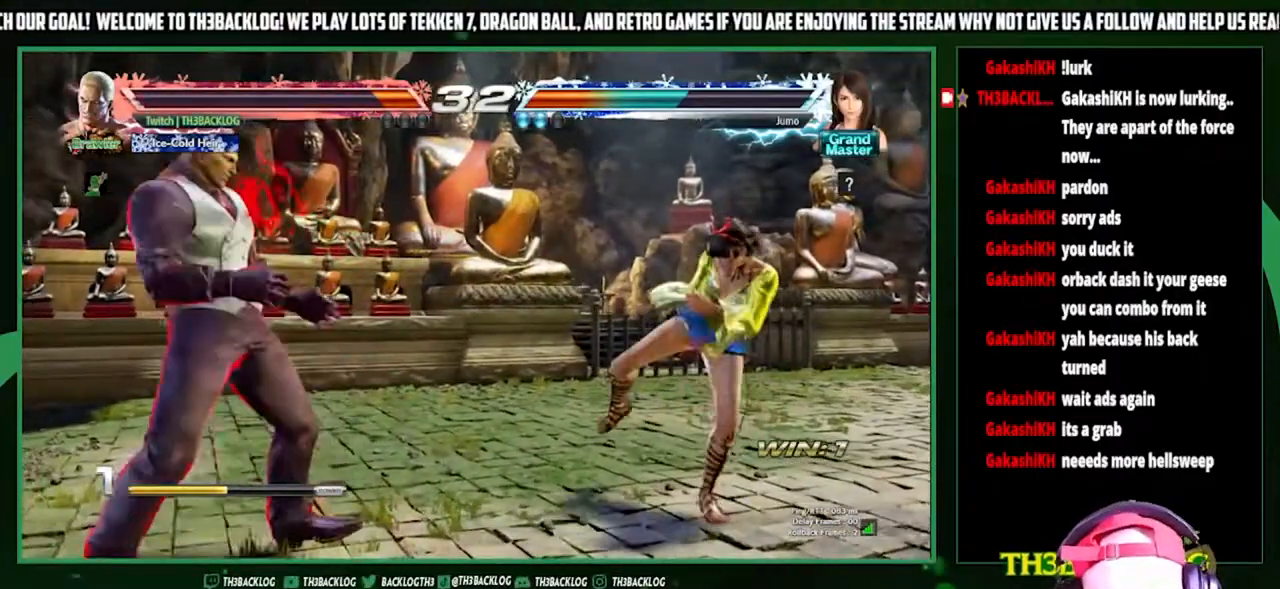
{"buttons": [], "left_stick": "center", "events": [[33, "left_stick", "center"], [100, "left_stick", "left"], [300, "left_stick", "down"], [367, "SQUARE", "down"], [367, "left_stick", "right"], [467, "left_stick", "center"], [500, "SQUARE", "up"]]}
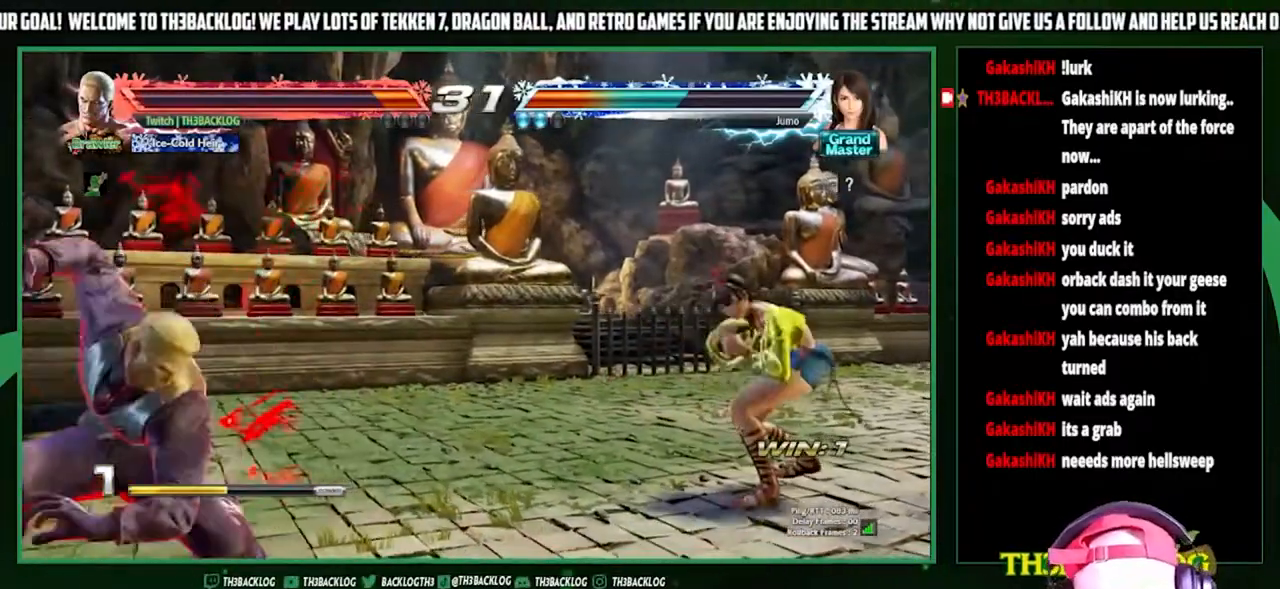
{"buttons": [], "left_stick": "center", "events": []}
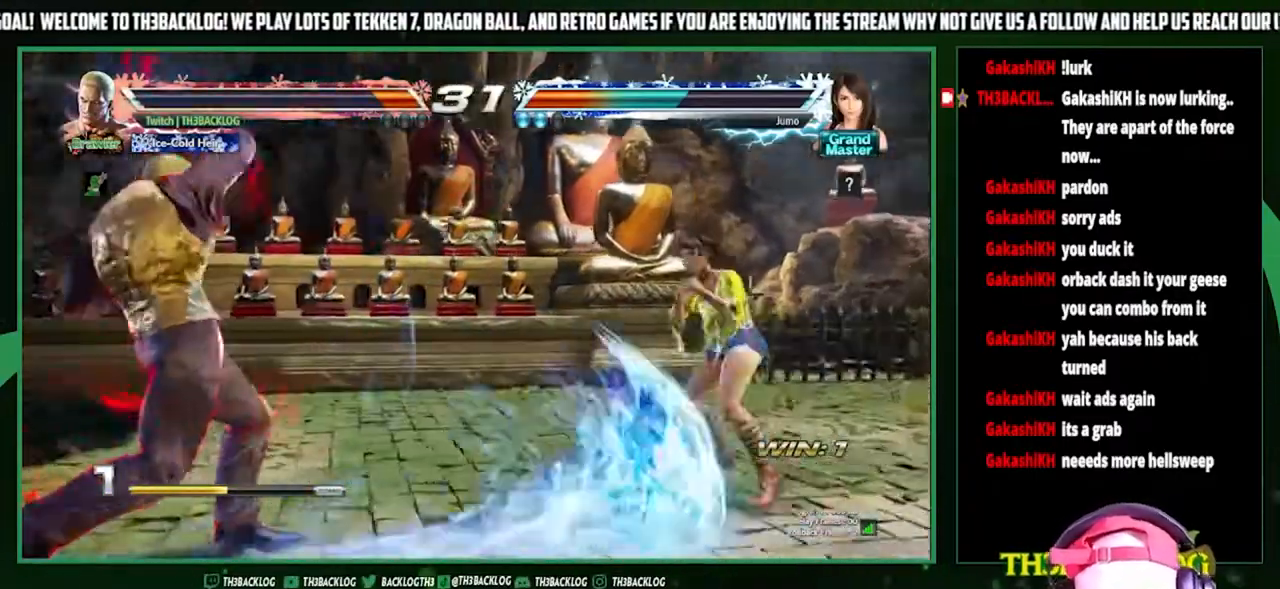
{"buttons": [], "left_stick": "down", "events": [[167, "left_stick", "left"], [267, "left_stick", "center"], [333, "left_stick", "left"], [467, "left_stick", "down"]]}
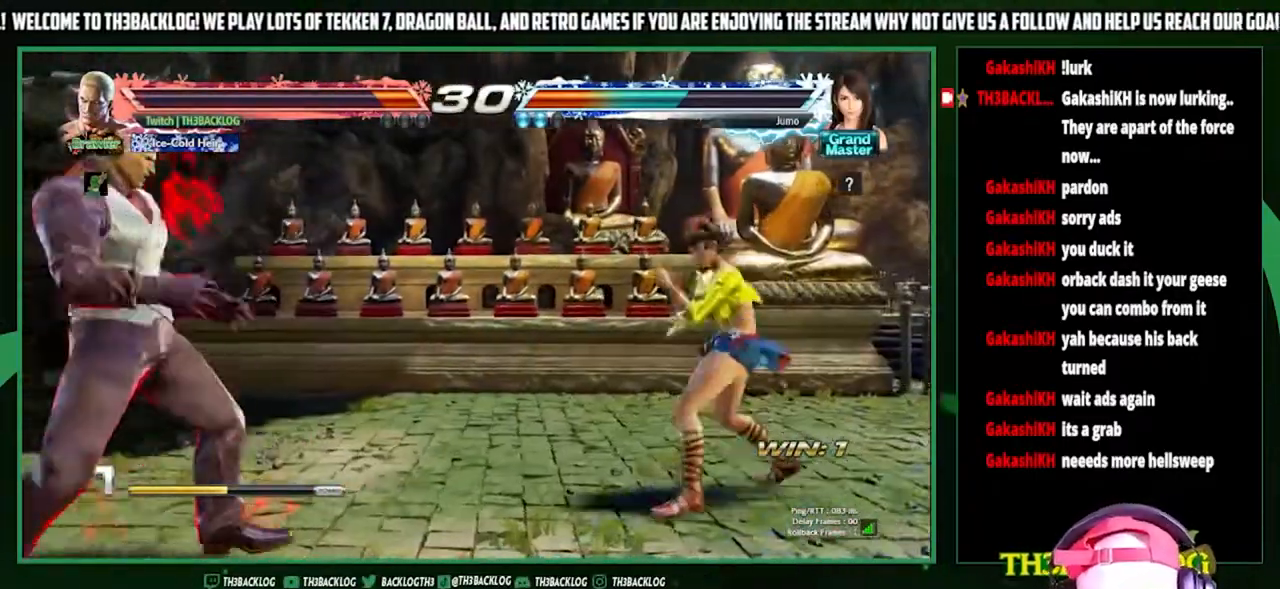
{"buttons": [], "left_stick": "center", "events": [[67, "TRIANGLE", "down"], [67, "left_stick", "right"], [200, "TRIANGLE", "up"], [200, "left_stick", "center"]]}
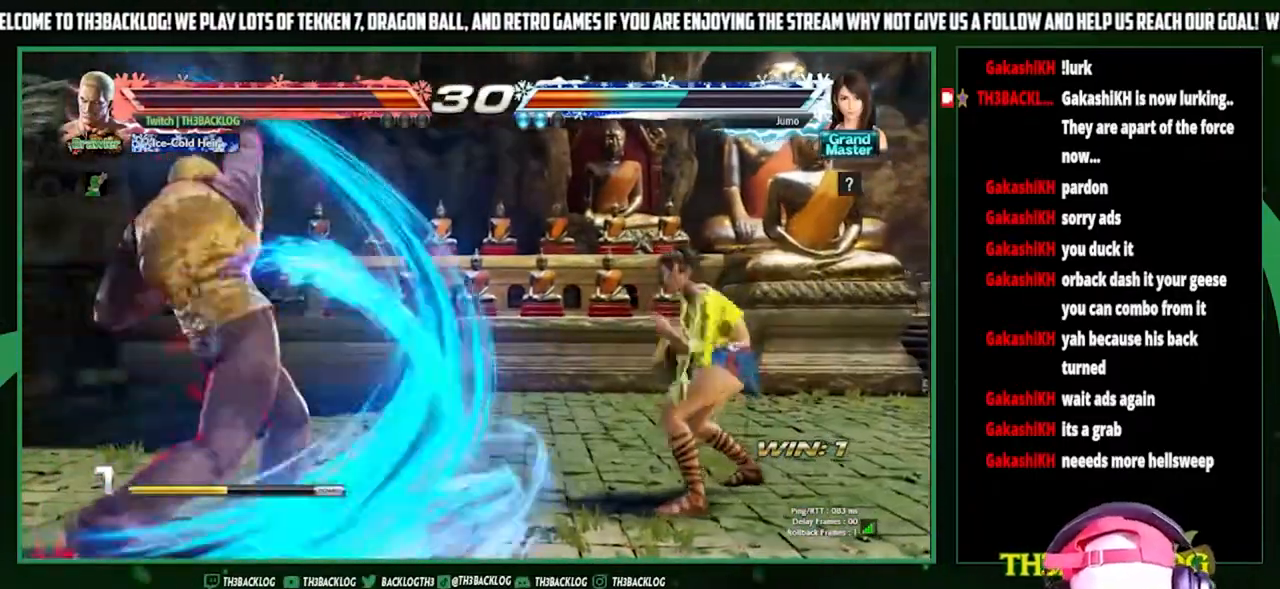
{"buttons": [], "left_stick": "center", "events": []}
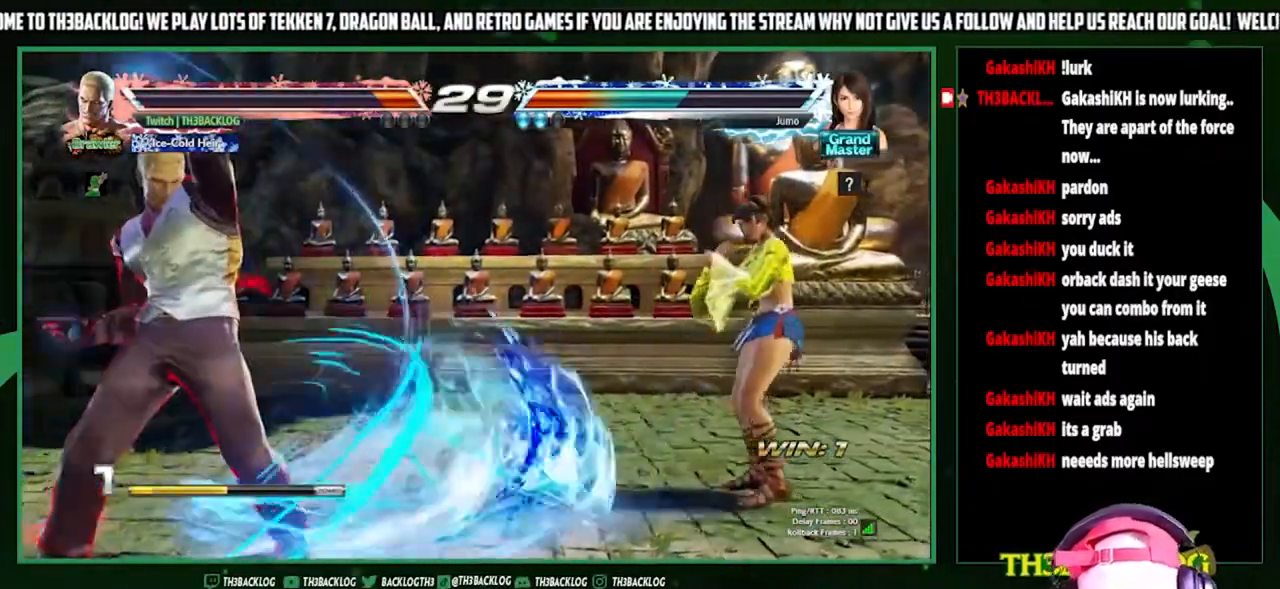
{"buttons": [], "left_stick": "right", "events": [[300, "left_stick", "right"], [367, "left_stick", "center"], [467, "left_stick", "right"]]}
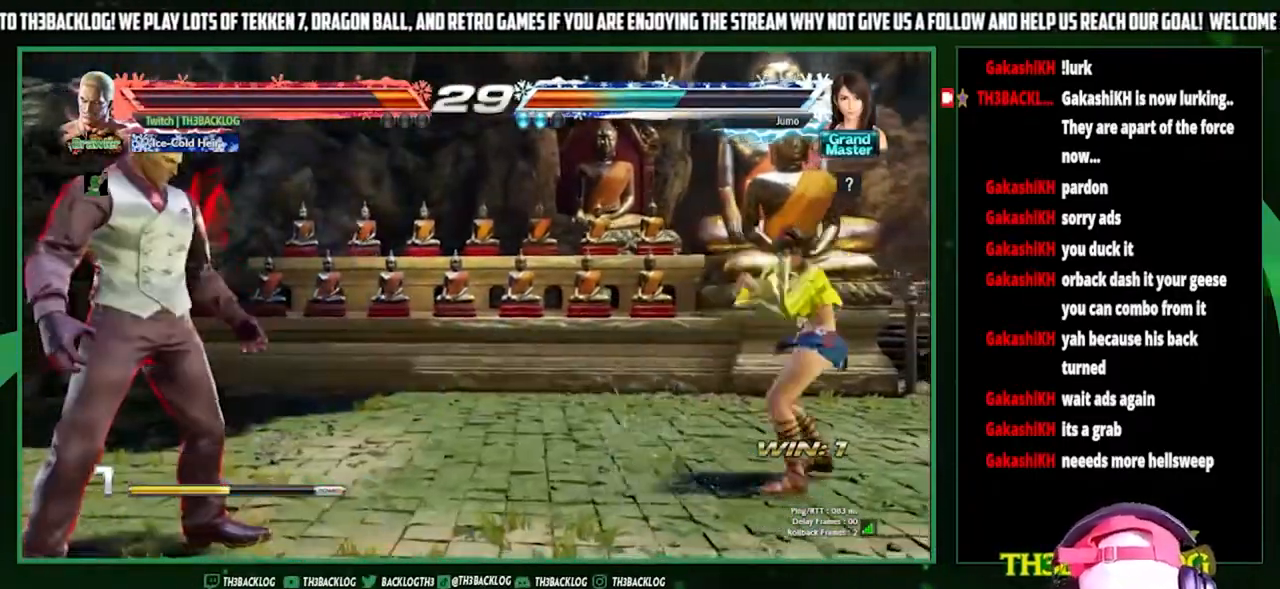
{"buttons": [], "left_stick": "center", "events": [[367, "left_stick", "left"], [433, "left_stick", "center"]]}
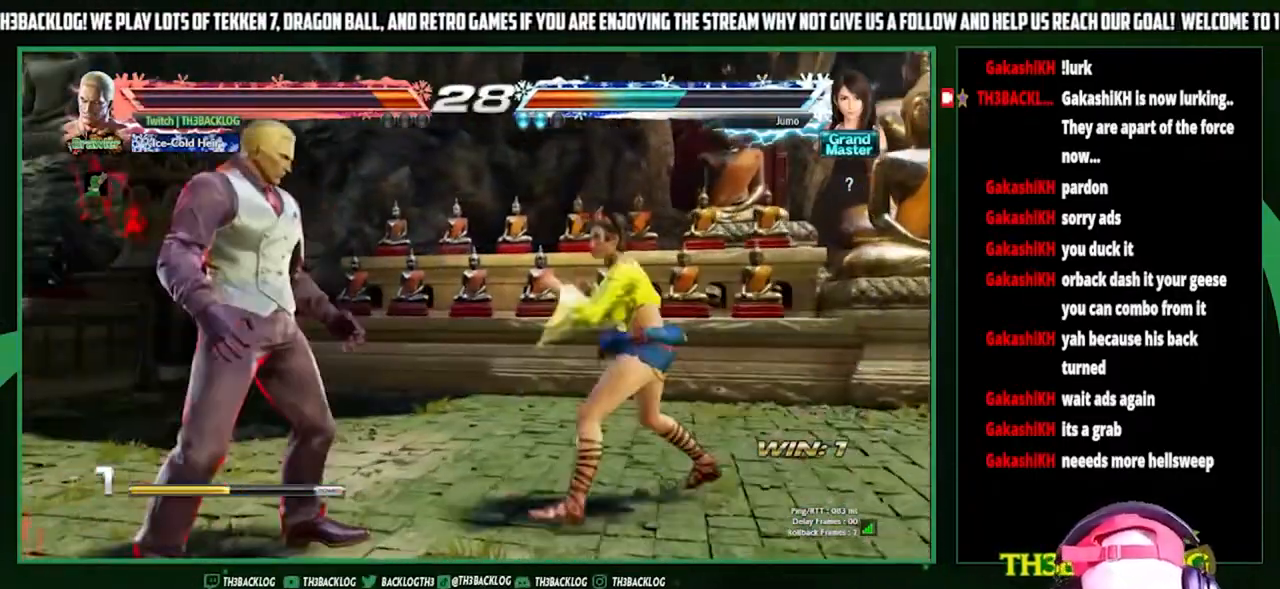
{"buttons": [], "left_stick": "center", "events": [[133, "left_stick", "left"], [500, "left_stick", "center"]]}
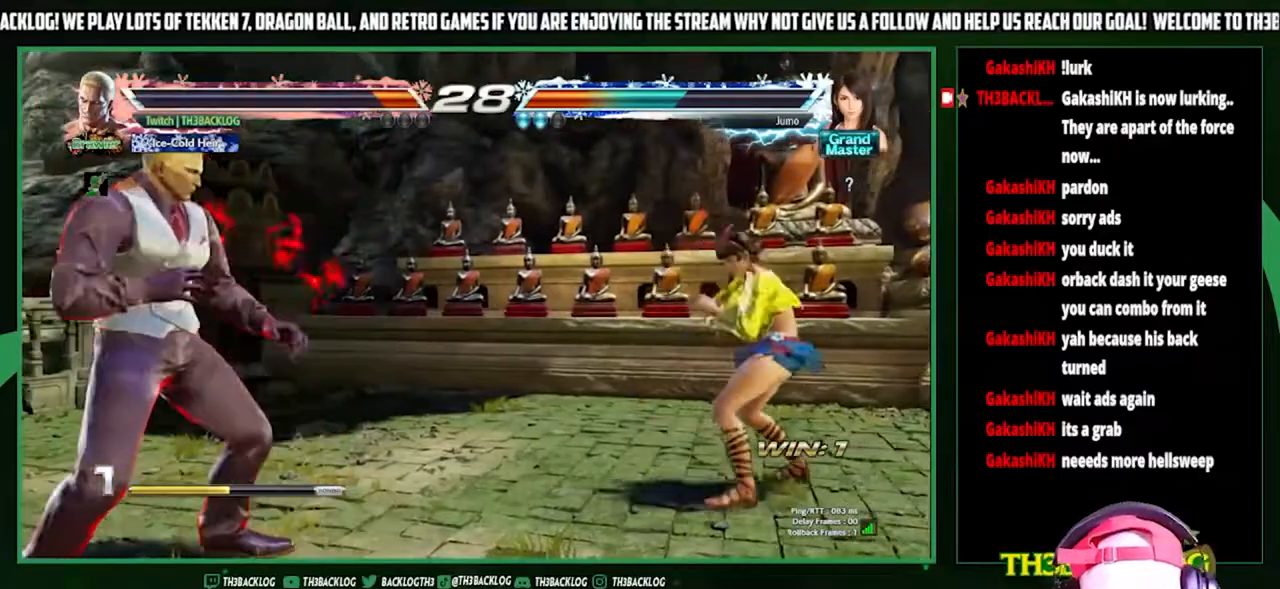
{"buttons": [], "left_stick": "center", "events": [[67, "left_stick", "right"], [133, "left_stick", "center"], [200, "left_stick", "left"], [500, "left_stick", "center"]]}
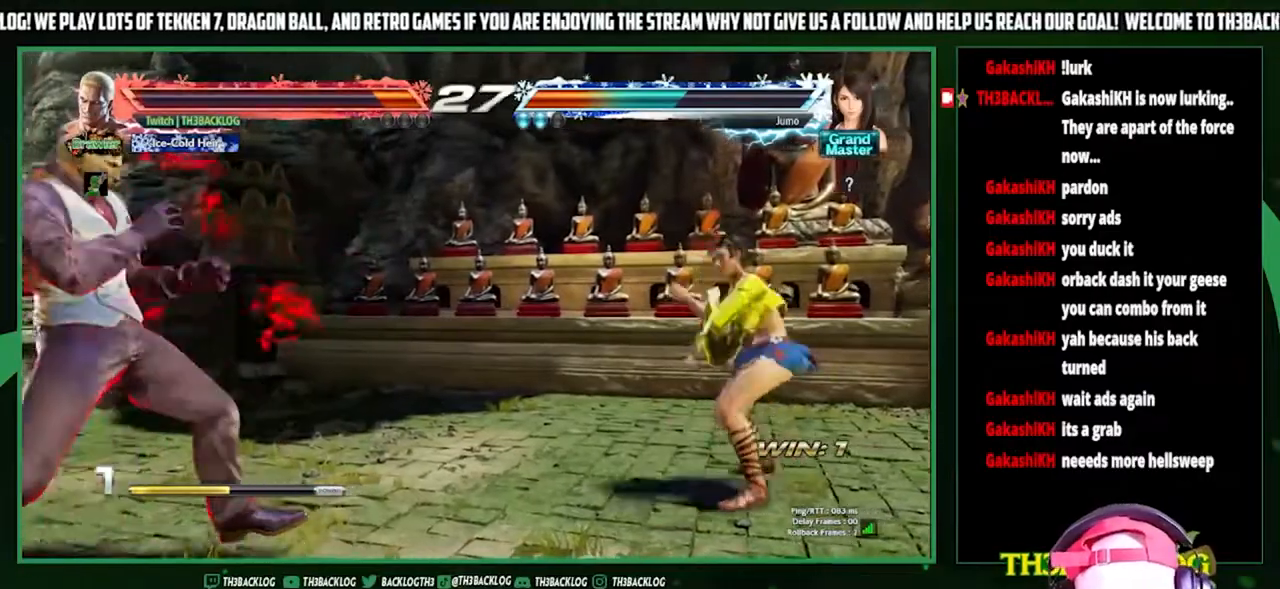
{"buttons": [], "left_stick": "center", "events": [[33, "left_stick", "down"], [133, "left_stick", "center"], [367, "left_stick", "left"], [467, "left_stick", "center"]]}
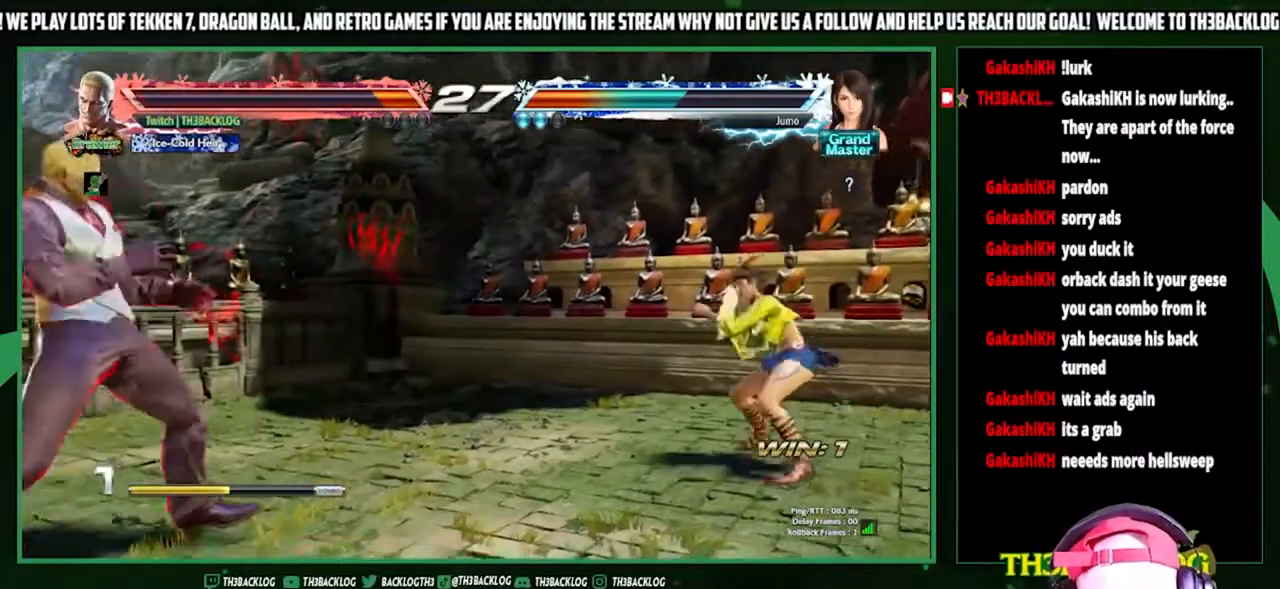
{"buttons": [], "left_stick": "center", "events": [[33, "left_stick", "right"], [133, "left_stick", "center"], [200, "left_stick", "right"], [500, "left_stick", "center"]]}